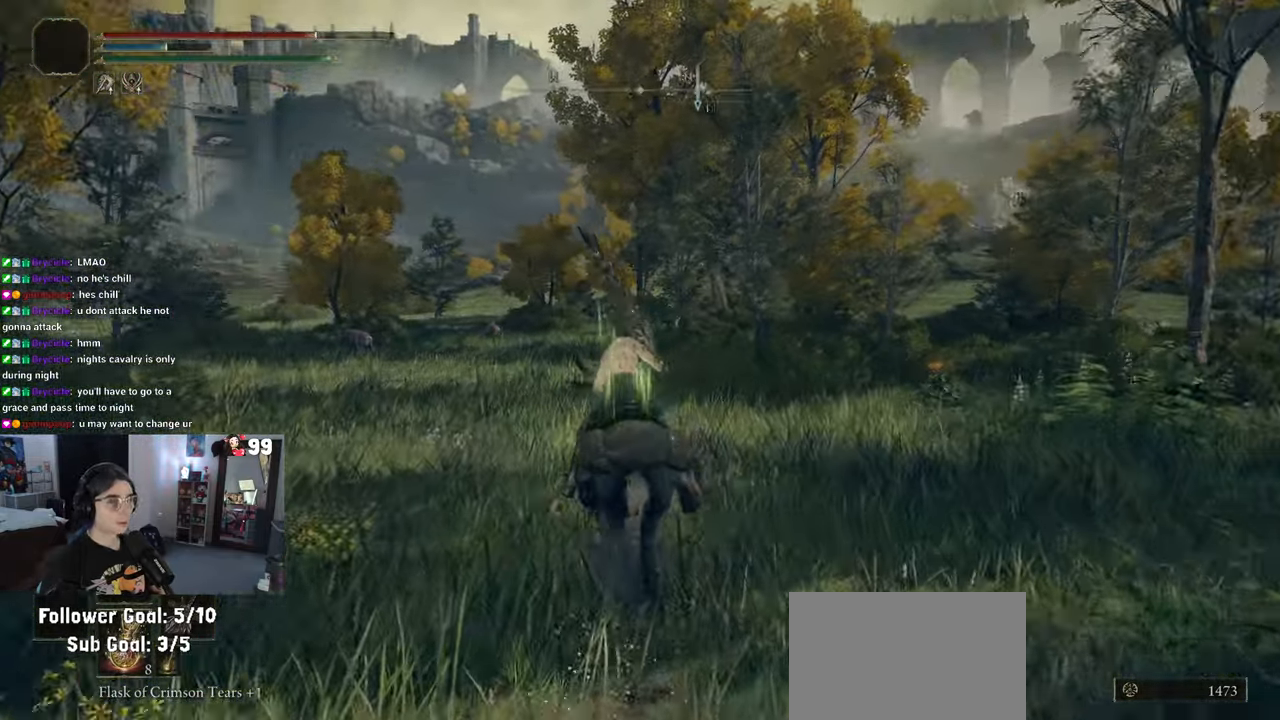
Gameplay with a controller (PlayStation layout); each line is a JSON object with the inputs held at the frame after it. "events" lists button and stick changes between this image and that frame as [ms after this image, input, new state], when the widget could be followed in between.
{"buttons": ["CIRCLE"], "left_stick": "up", "right_stick": "center", "events": []}
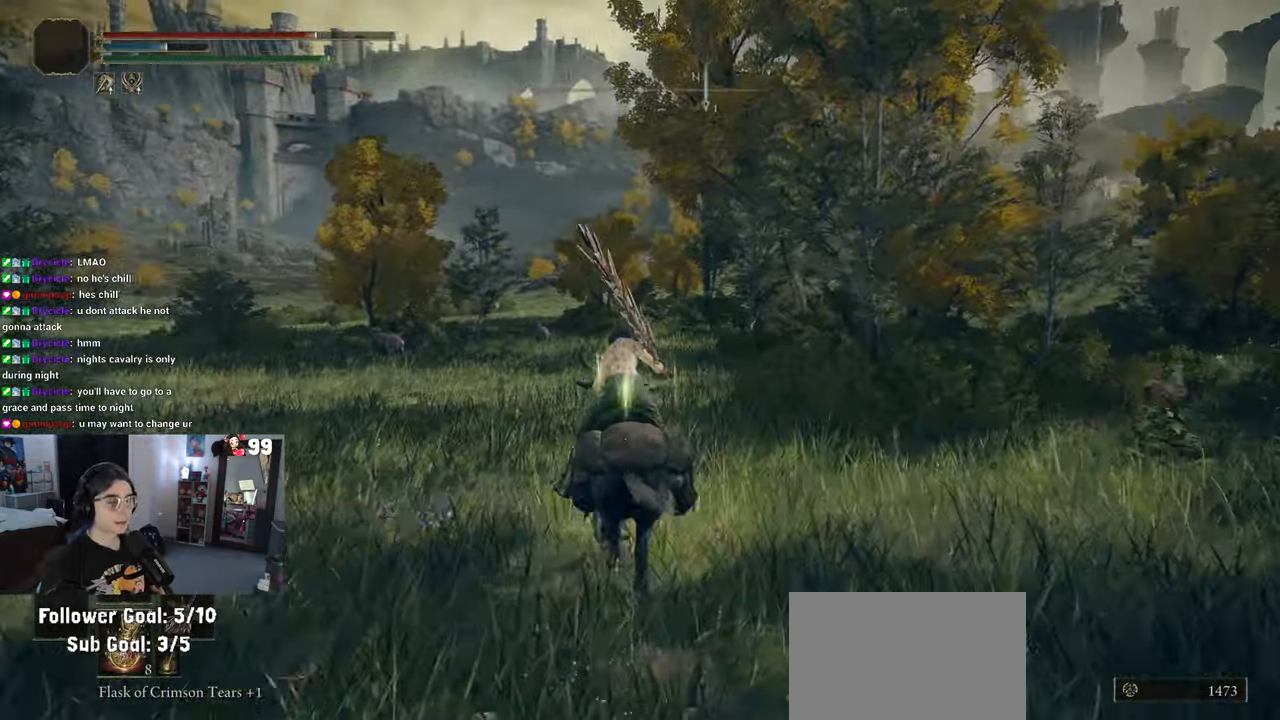
{"buttons": ["CIRCLE"], "left_stick": "up", "right_stick": "center", "events": []}
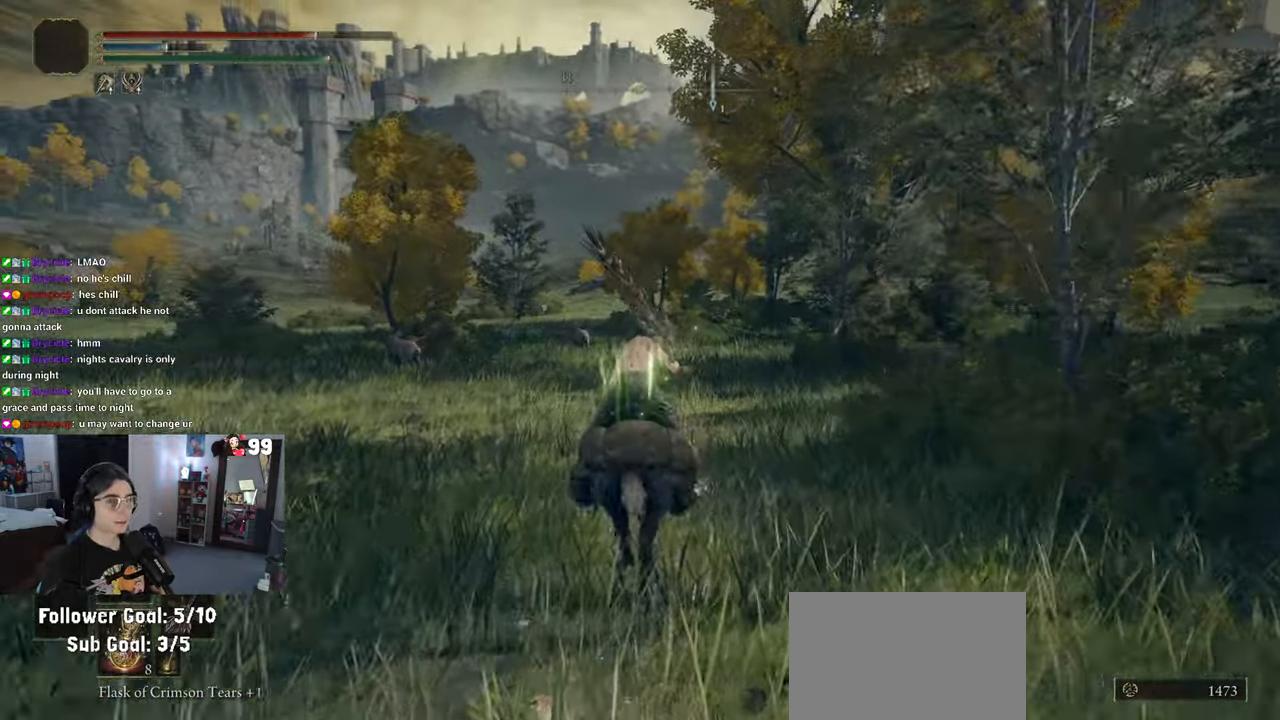
{"buttons": ["CIRCLE"], "left_stick": "up", "right_stick": "center", "events": []}
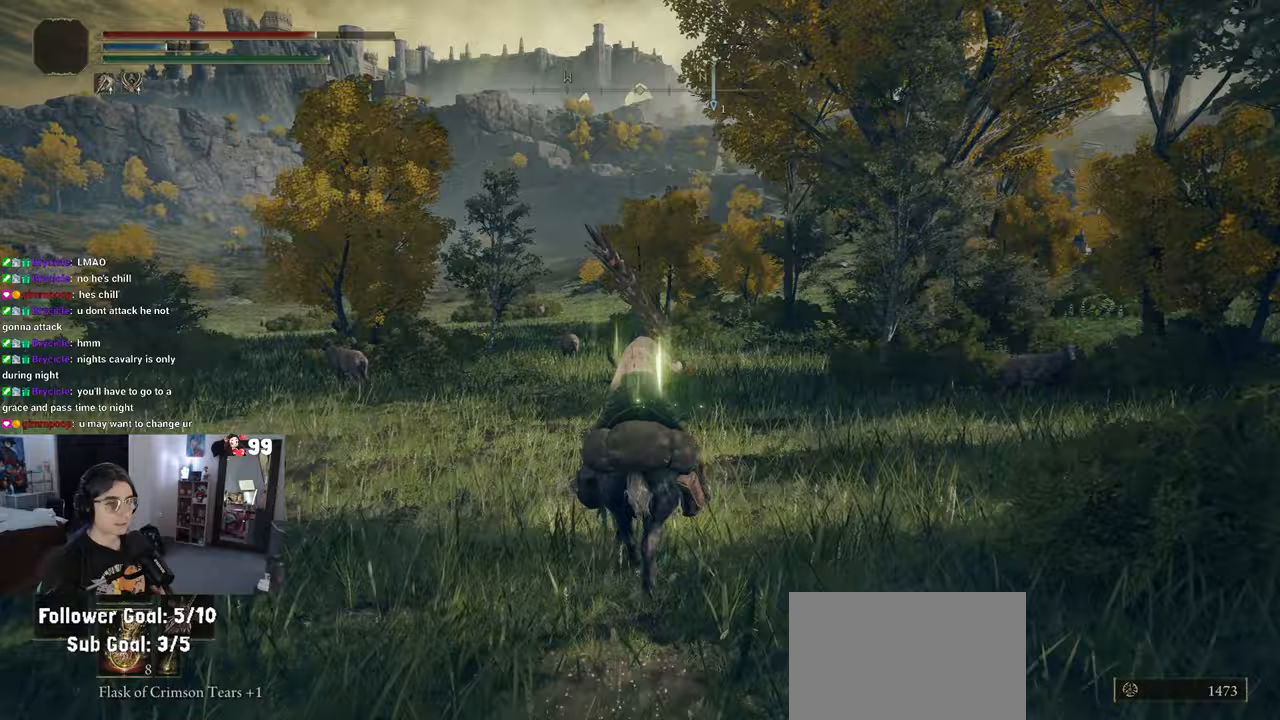
{"buttons": ["CIRCLE"], "left_stick": "up", "right_stick": "center", "events": []}
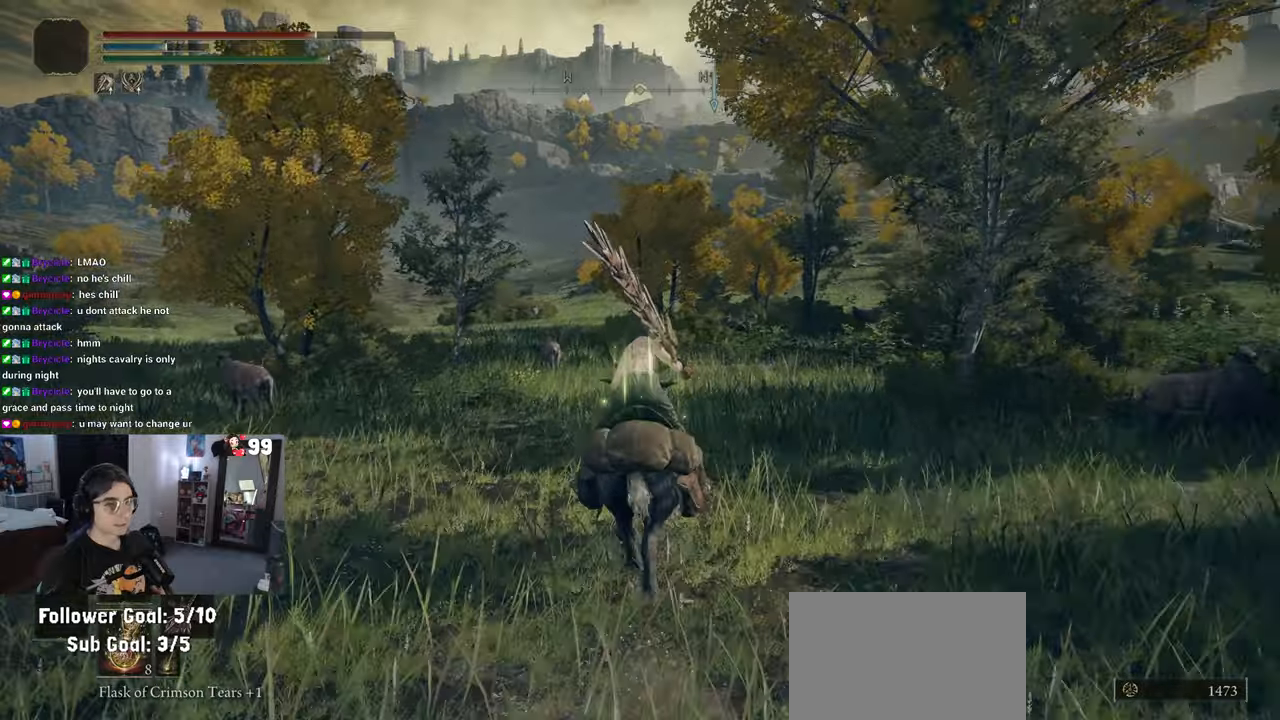
{"buttons": ["CIRCLE"], "left_stick": "up", "right_stick": "center", "events": []}
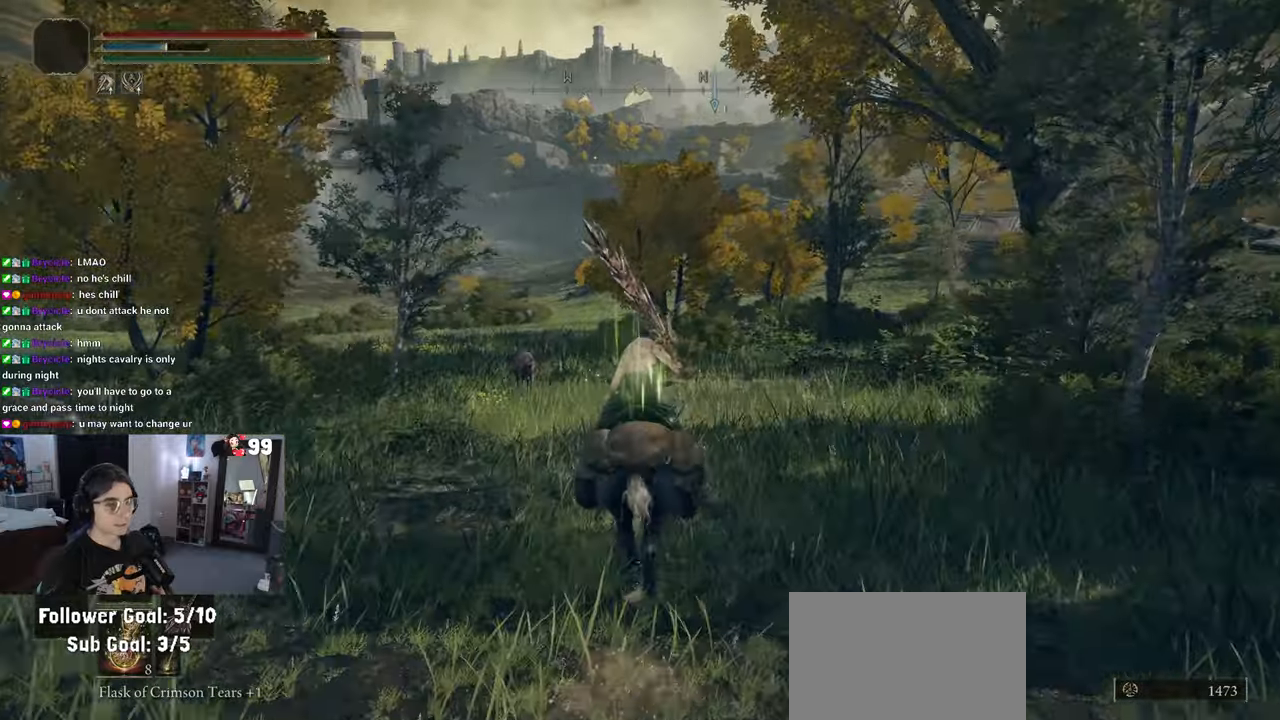
{"buttons": ["CIRCLE"], "left_stick": "up", "right_stick": "center", "events": []}
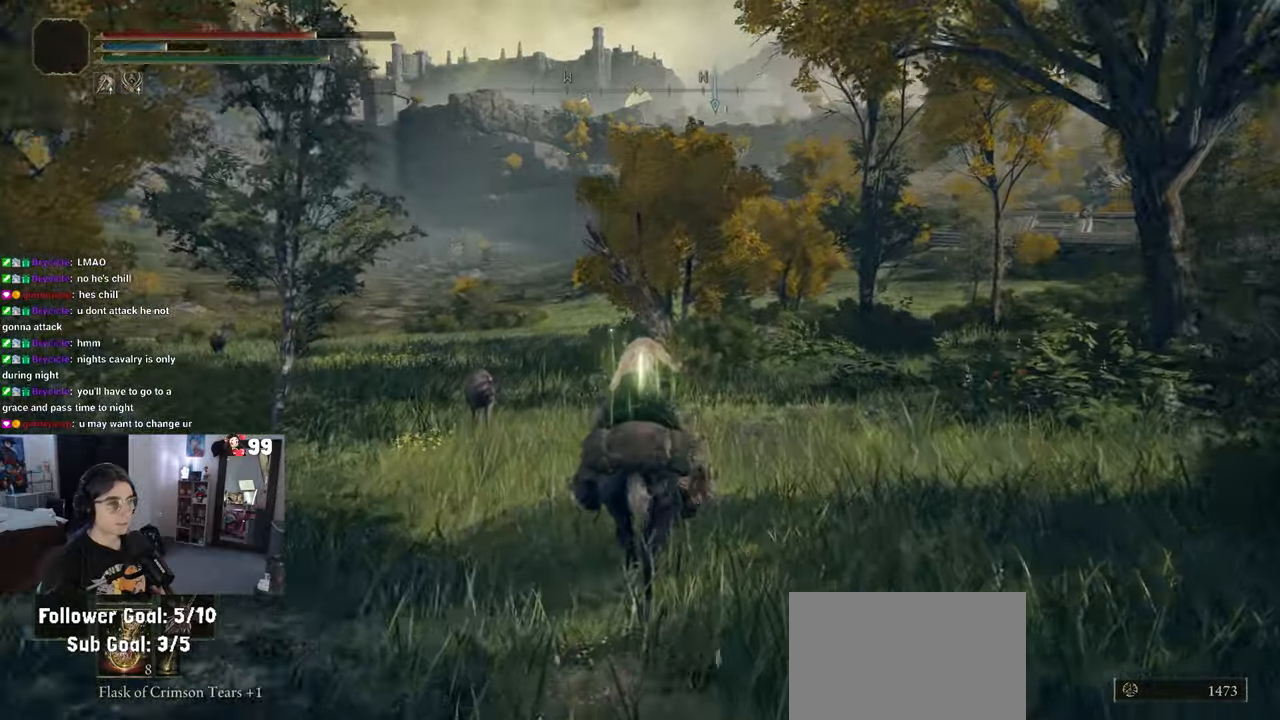
{"buttons": ["CIRCLE"], "left_stick": "up", "right_stick": "center", "events": []}
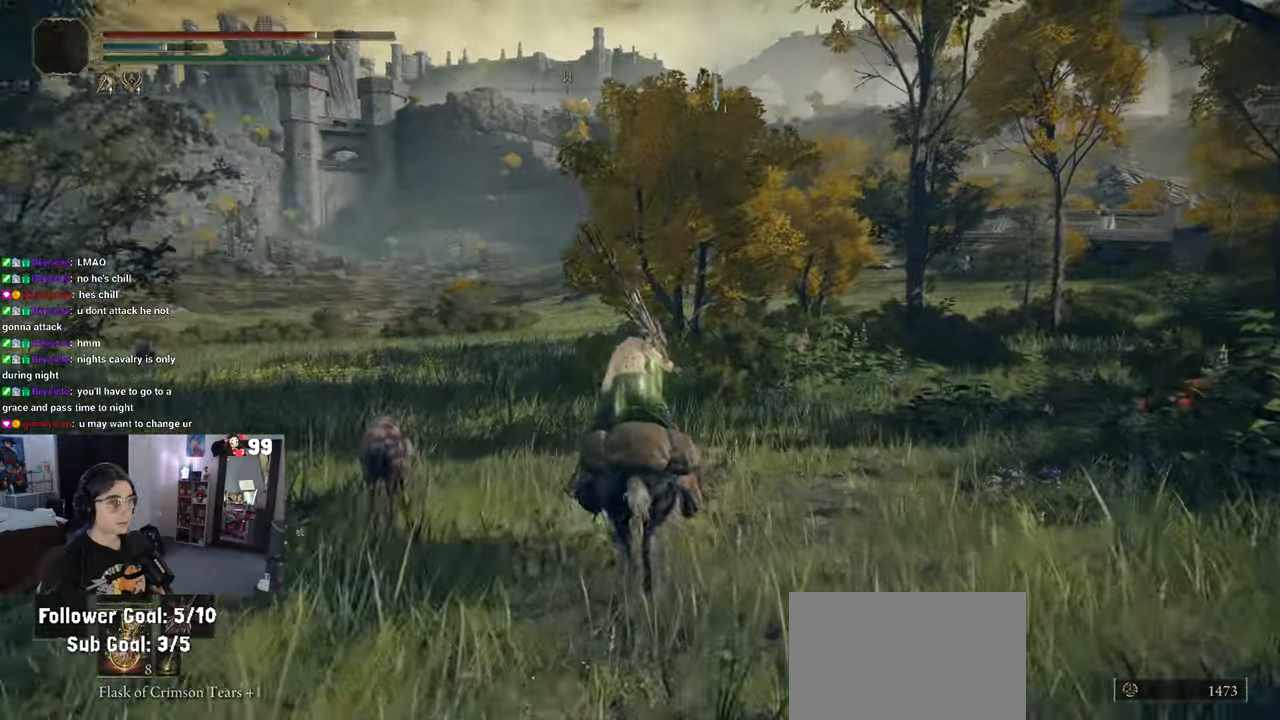
{"buttons": ["CIRCLE"], "left_stick": "up", "right_stick": "center", "events": []}
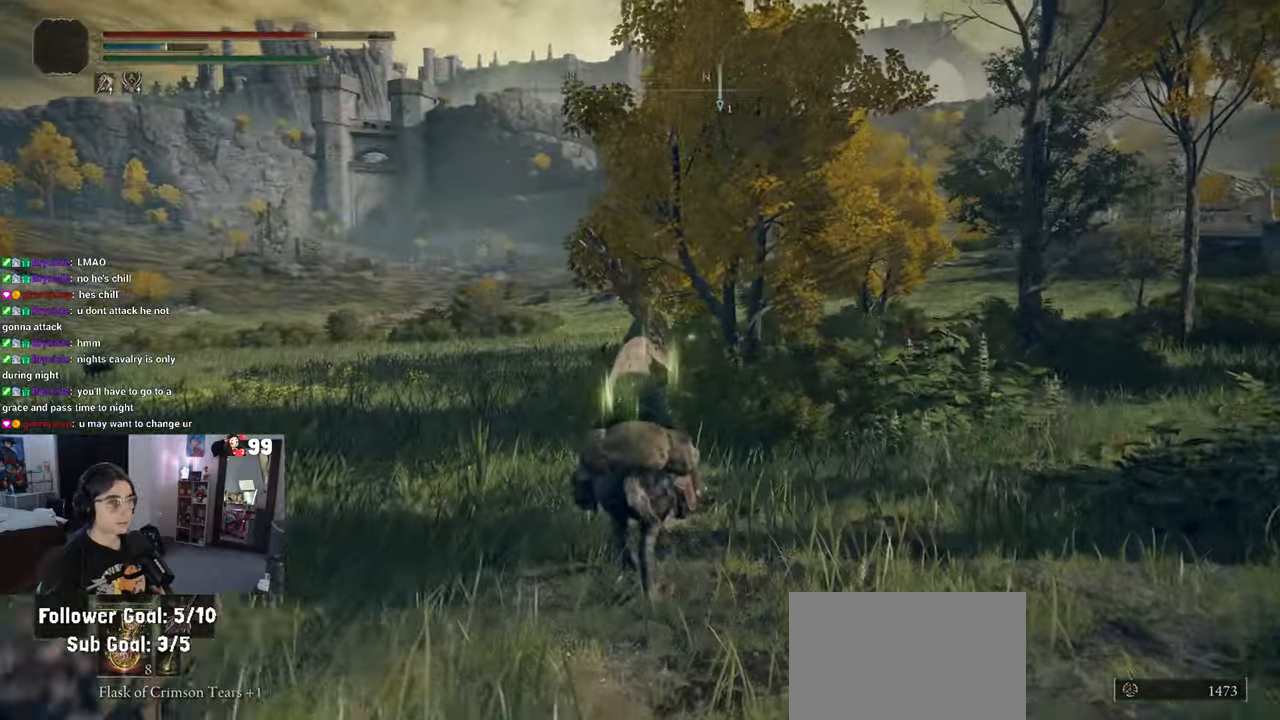
{"buttons": ["CIRCLE"], "left_stick": "up", "right_stick": "center", "events": []}
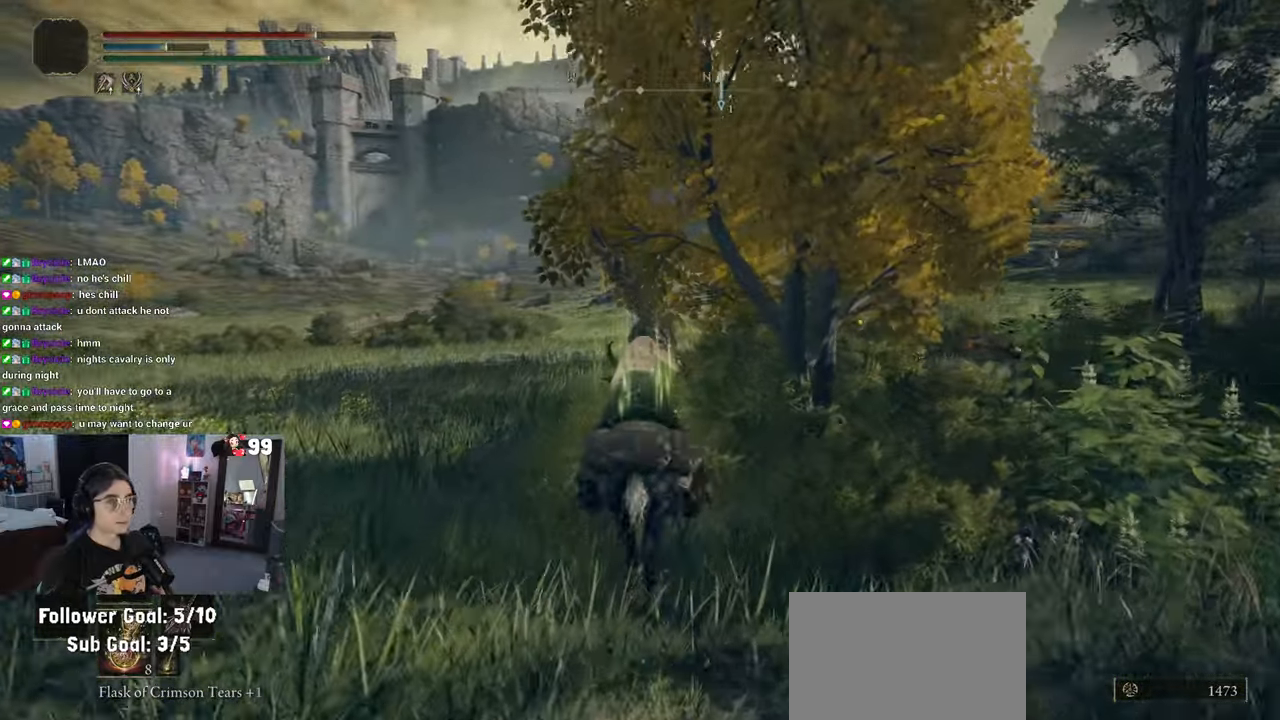
{"buttons": ["CIRCLE"], "left_stick": "up", "right_stick": "center", "events": []}
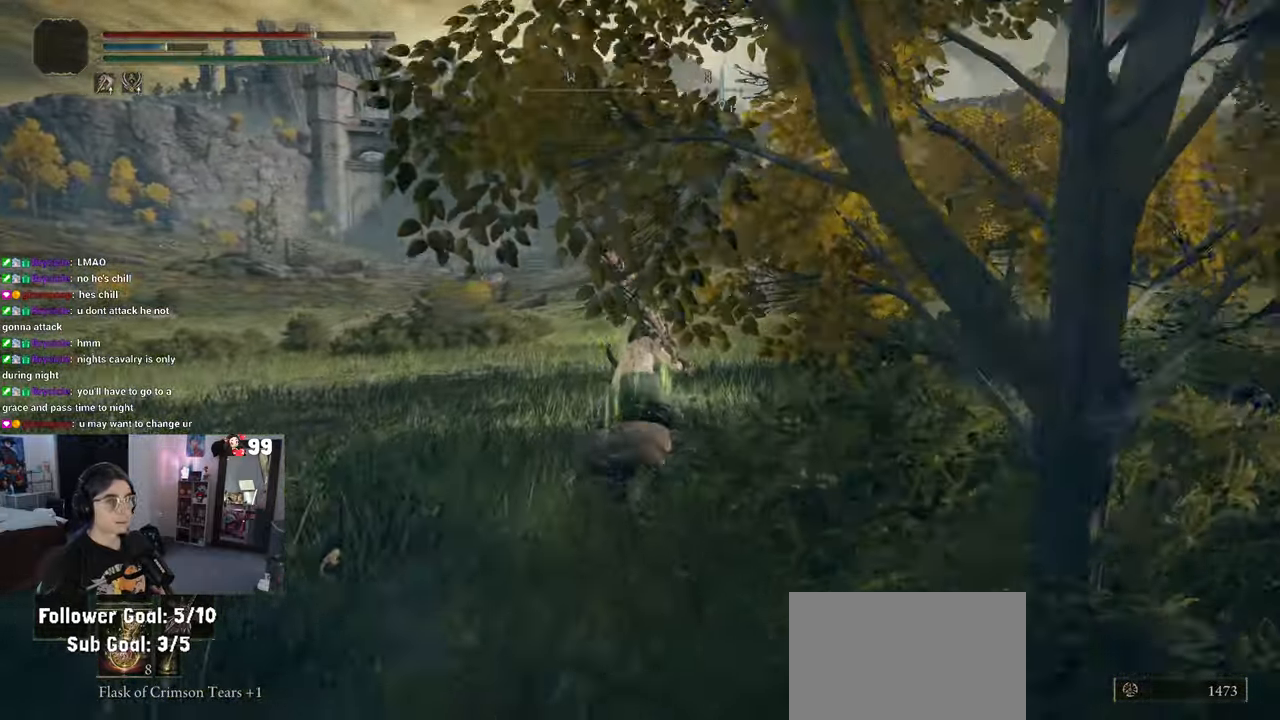
{"buttons": ["CIRCLE"], "left_stick": "up", "right_stick": "center", "events": []}
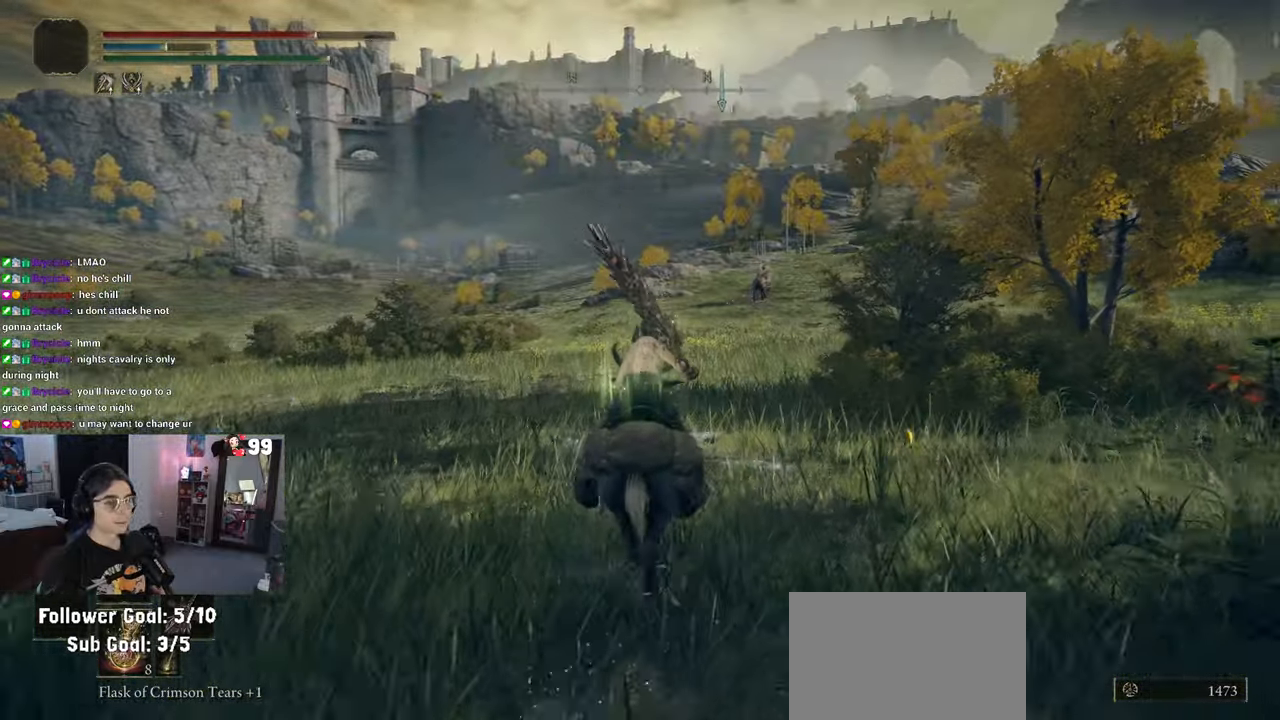
{"buttons": ["CIRCLE"], "left_stick": "up", "right_stick": "center", "events": []}
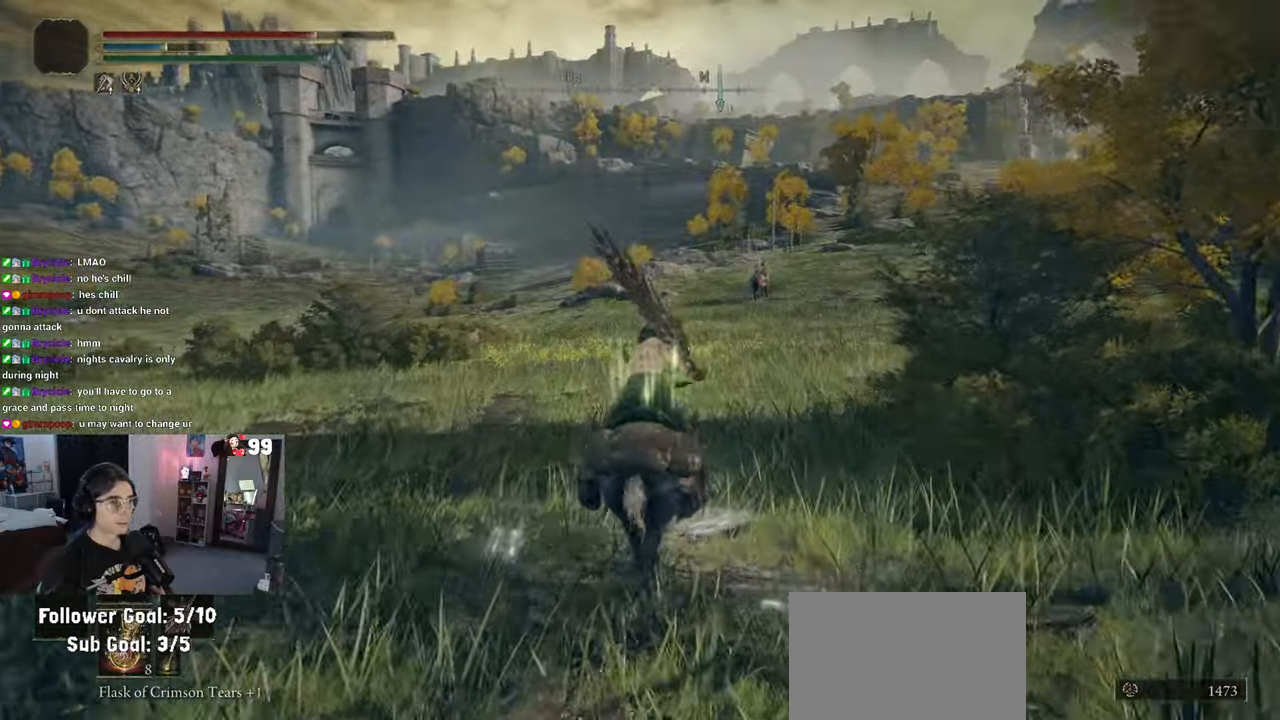
{"buttons": ["CIRCLE"], "left_stick": "up", "right_stick": "center", "events": []}
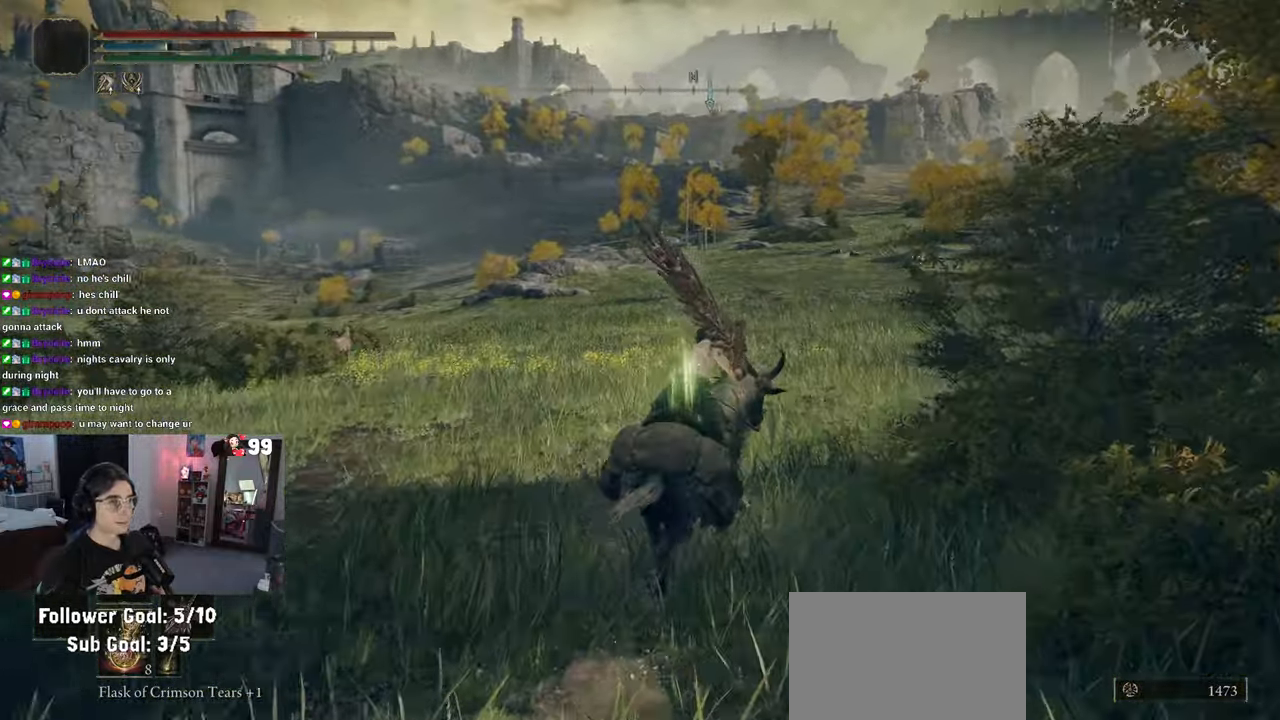
{"buttons": ["CIRCLE"], "left_stick": "up", "right_stick": "center", "events": []}
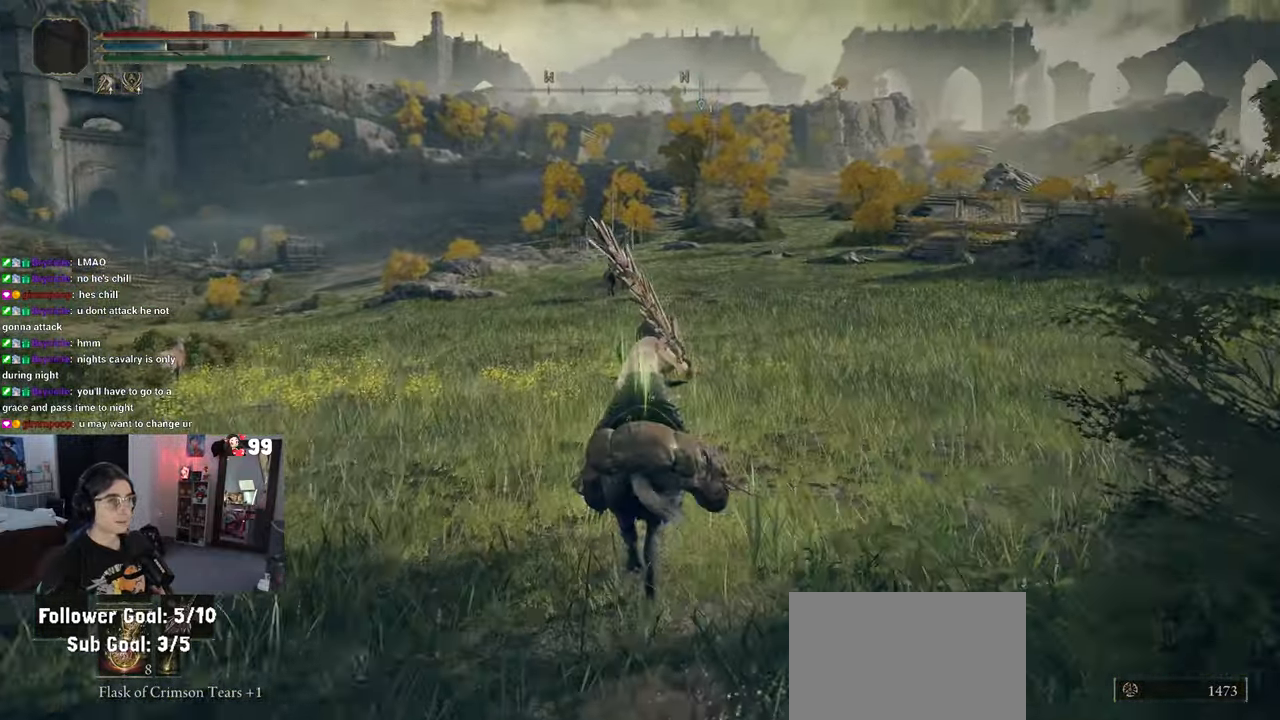
{"buttons": ["CIRCLE"], "left_stick": "up", "right_stick": "center", "events": []}
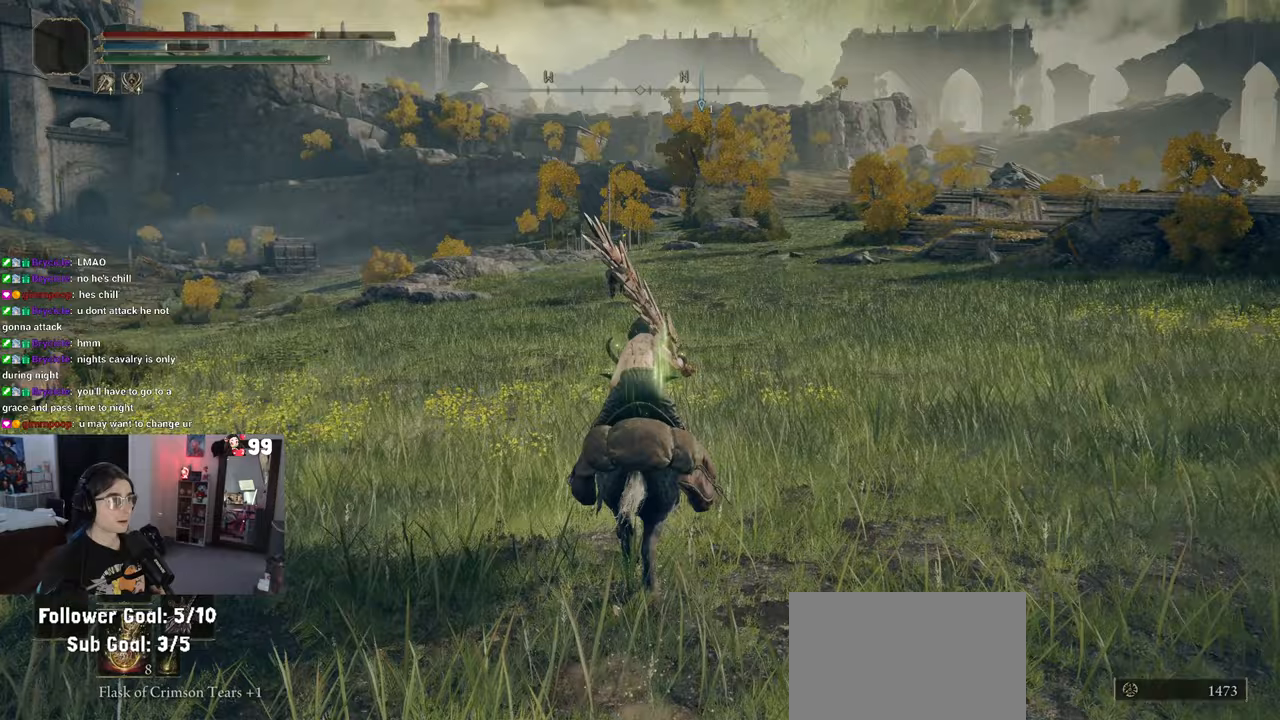
{"buttons": ["CIRCLE"], "left_stick": "up", "right_stick": "center", "events": []}
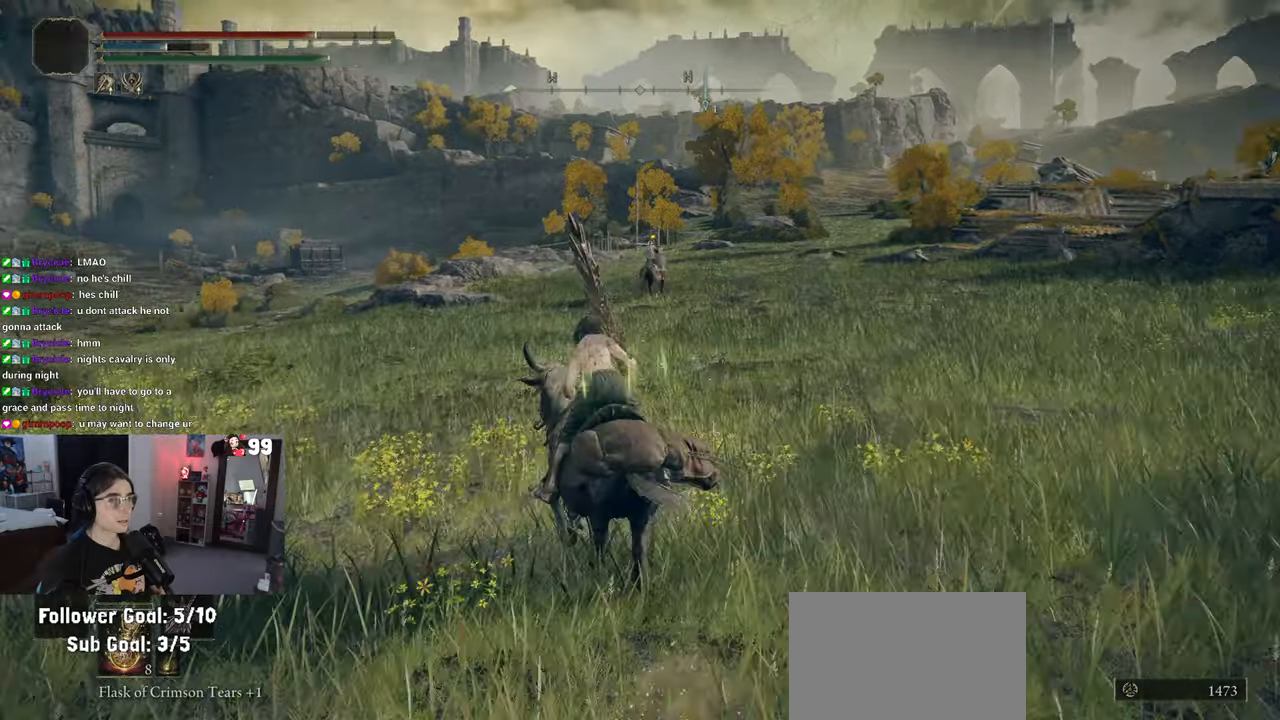
{"buttons": ["CIRCLE"], "left_stick": "up", "right_stick": "center", "events": []}
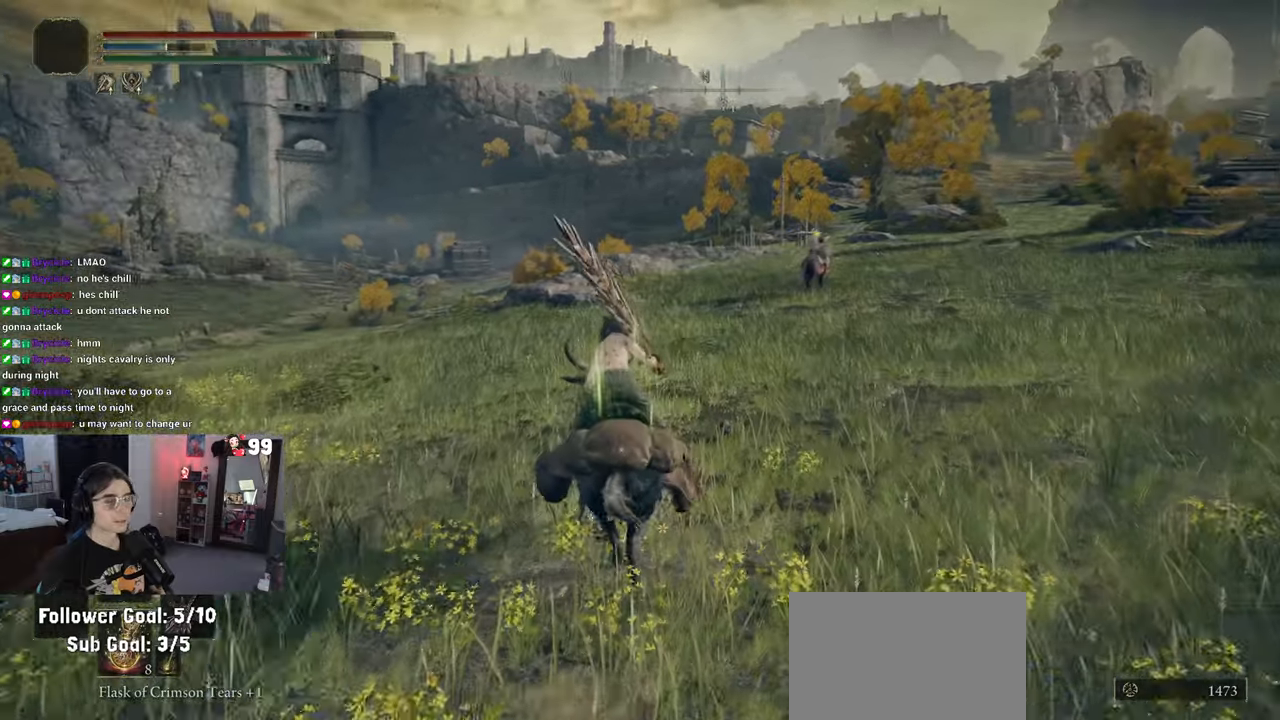
{"buttons": ["CIRCLE"], "left_stick": "up", "right_stick": "center", "events": []}
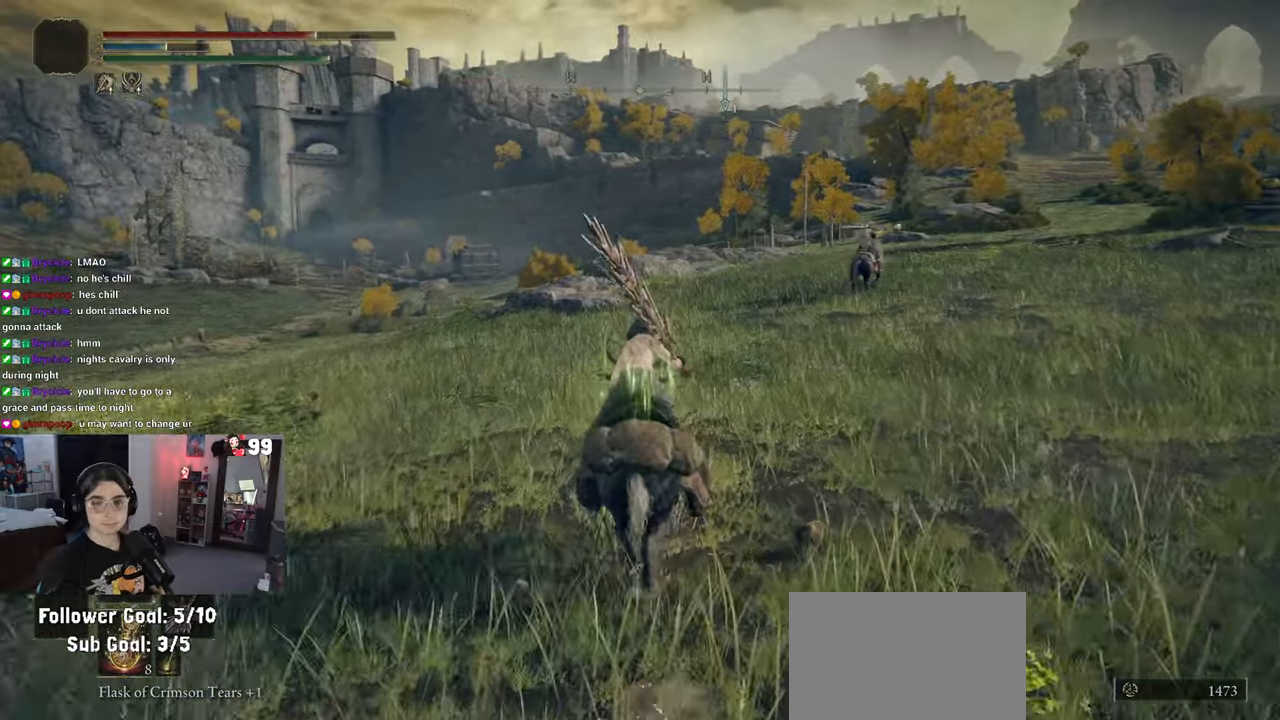
{"buttons": ["CIRCLE"], "left_stick": "up", "right_stick": "center", "events": []}
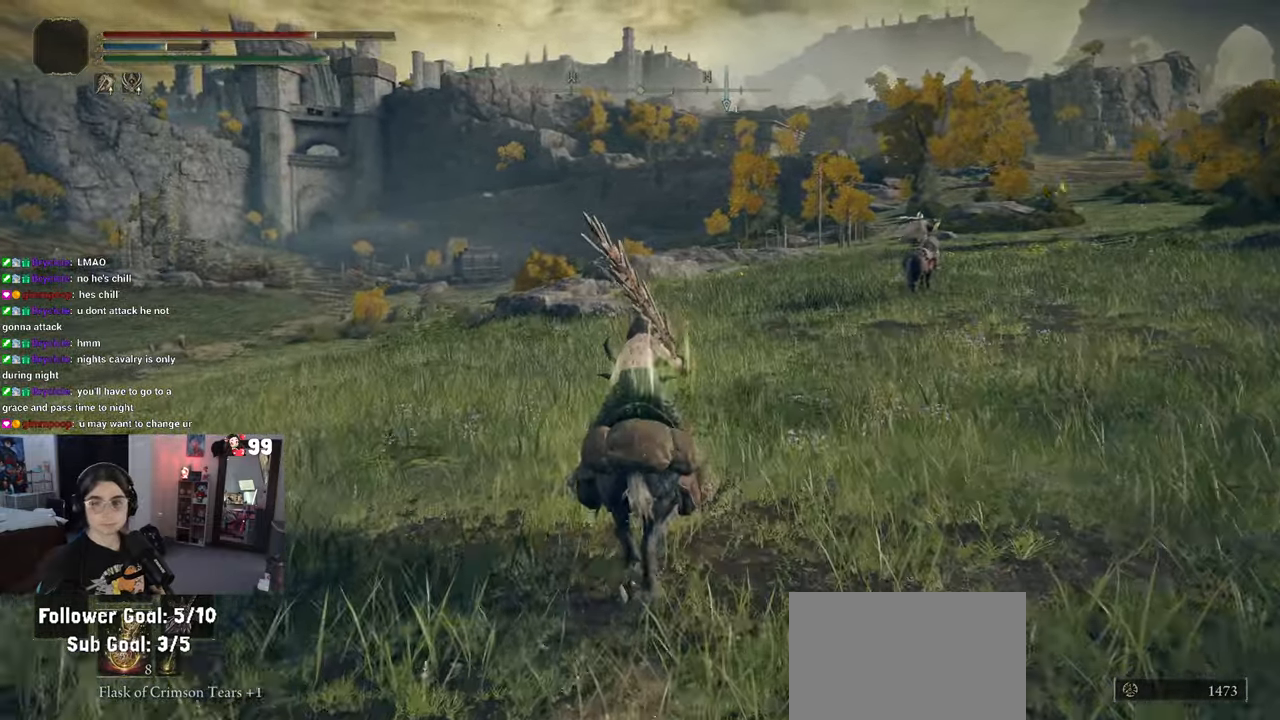
{"buttons": ["CIRCLE"], "left_stick": "up", "right_stick": "center", "events": []}
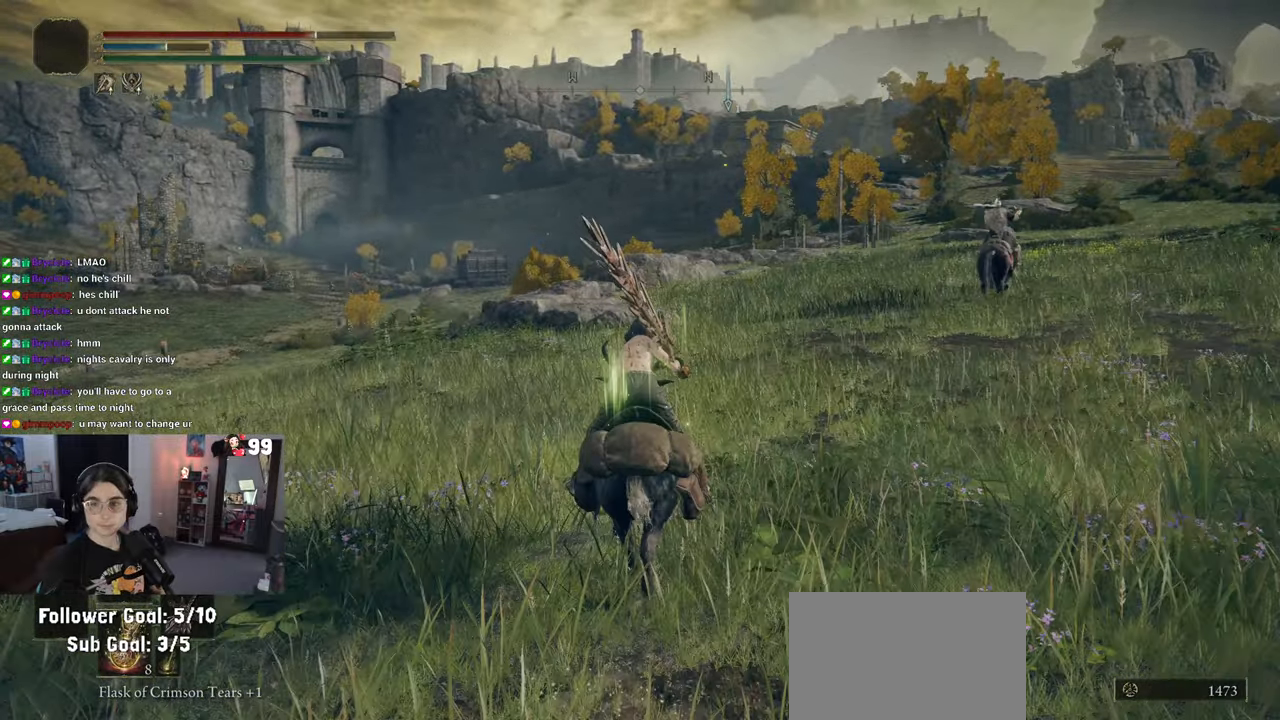
{"buttons": ["CIRCLE"], "left_stick": "up", "right_stick": "center", "events": []}
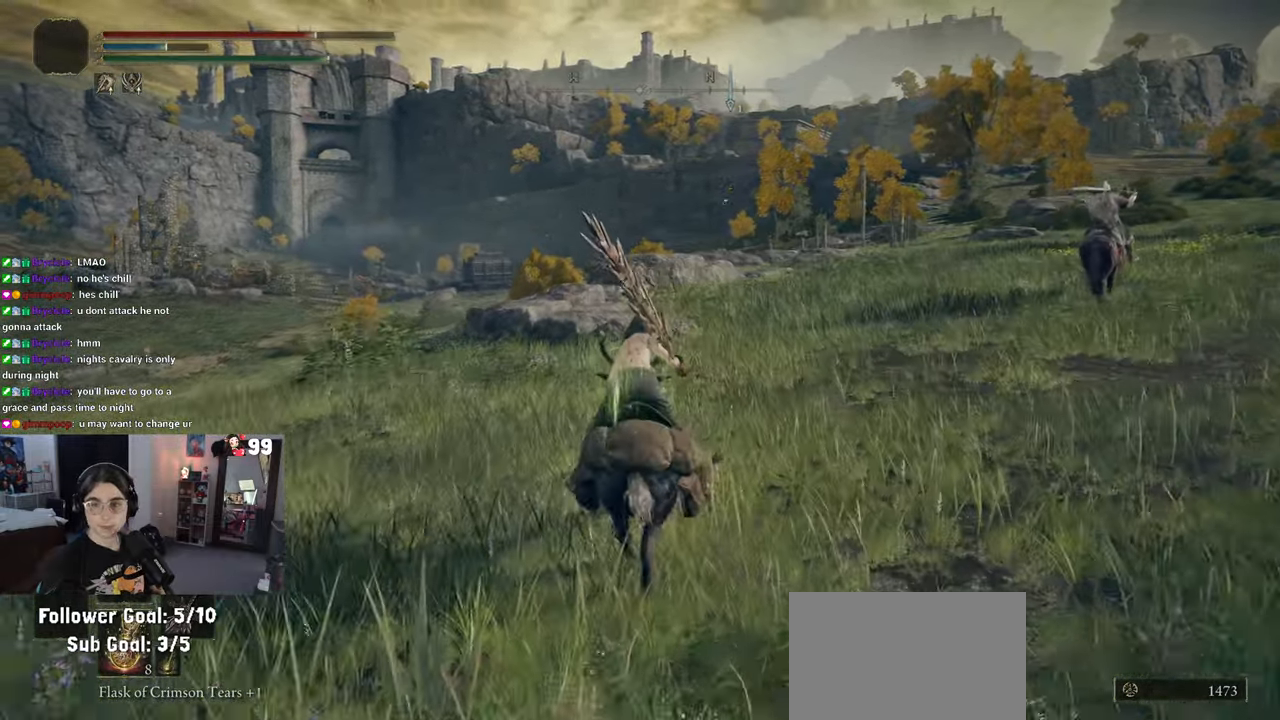
{"buttons": ["CIRCLE"], "left_stick": "up", "right_stick": "center", "events": []}
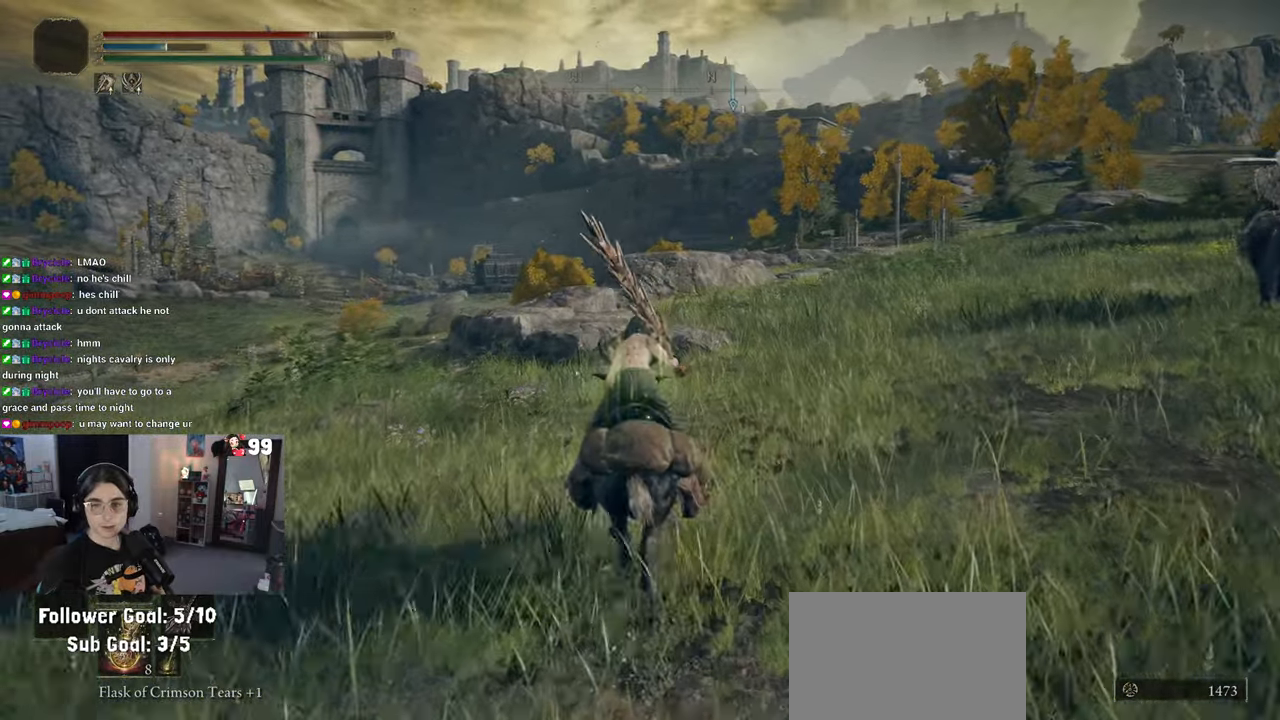
{"buttons": ["CIRCLE"], "left_stick": "up", "right_stick": "center", "events": []}
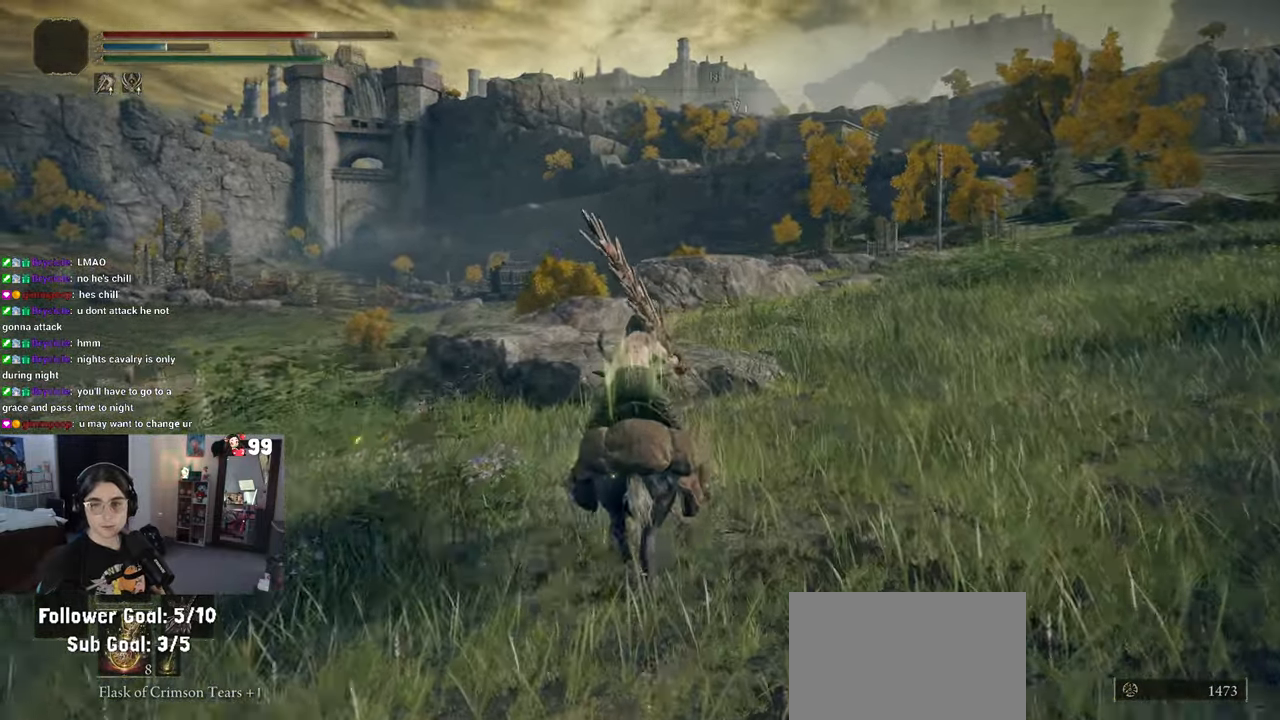
{"buttons": ["CIRCLE"], "left_stick": "up", "right_stick": "center", "events": []}
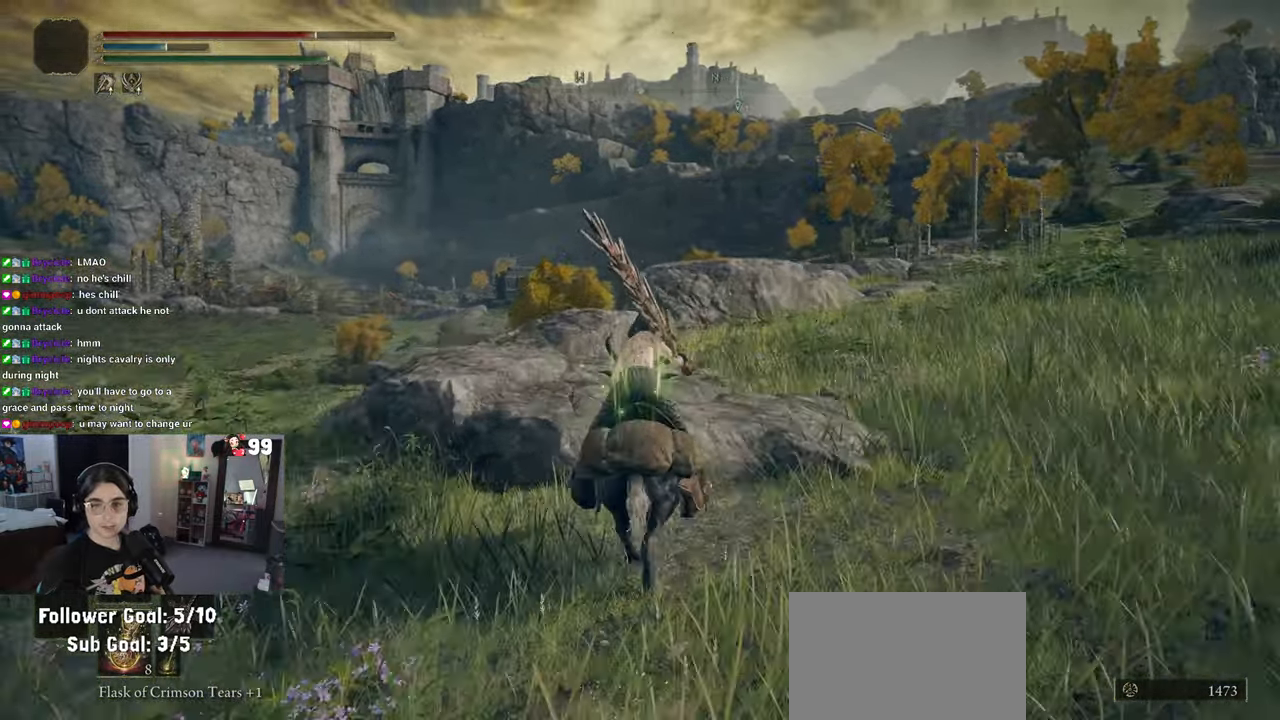
{"buttons": ["CIRCLE"], "left_stick": "up", "right_stick": "center", "events": []}
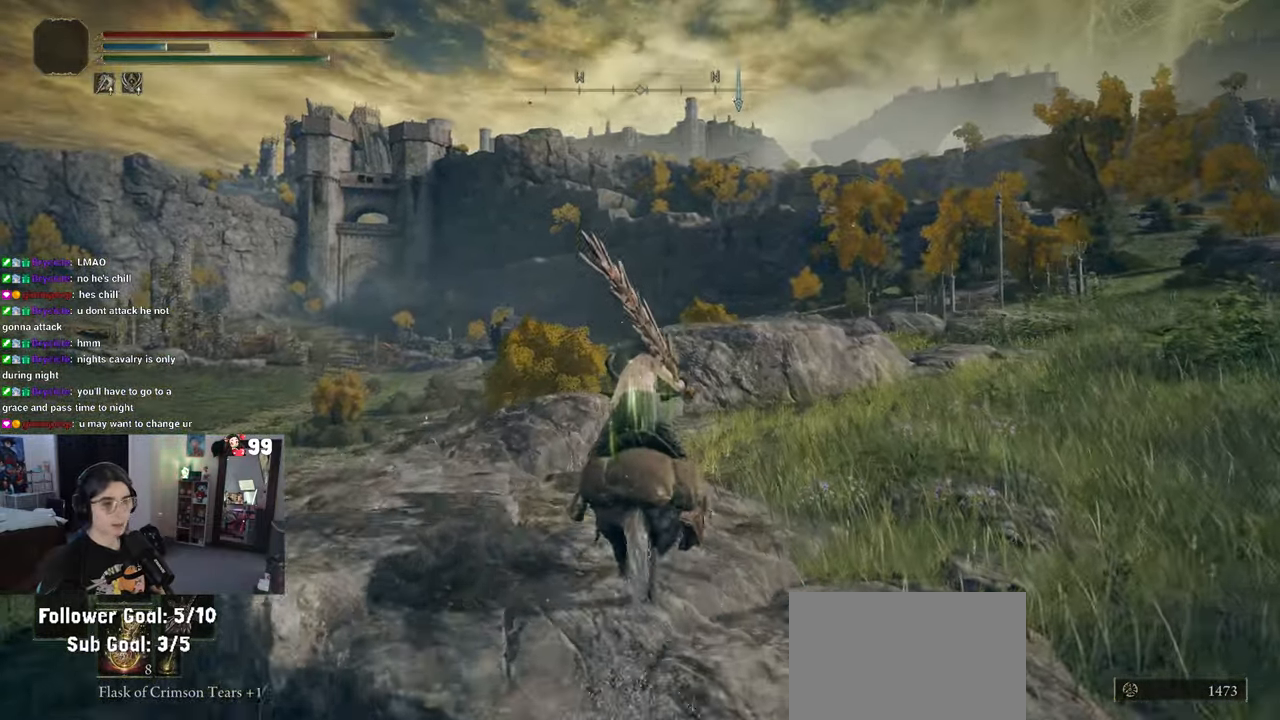
{"buttons": ["CIRCLE"], "left_stick": "up", "right_stick": "center", "events": []}
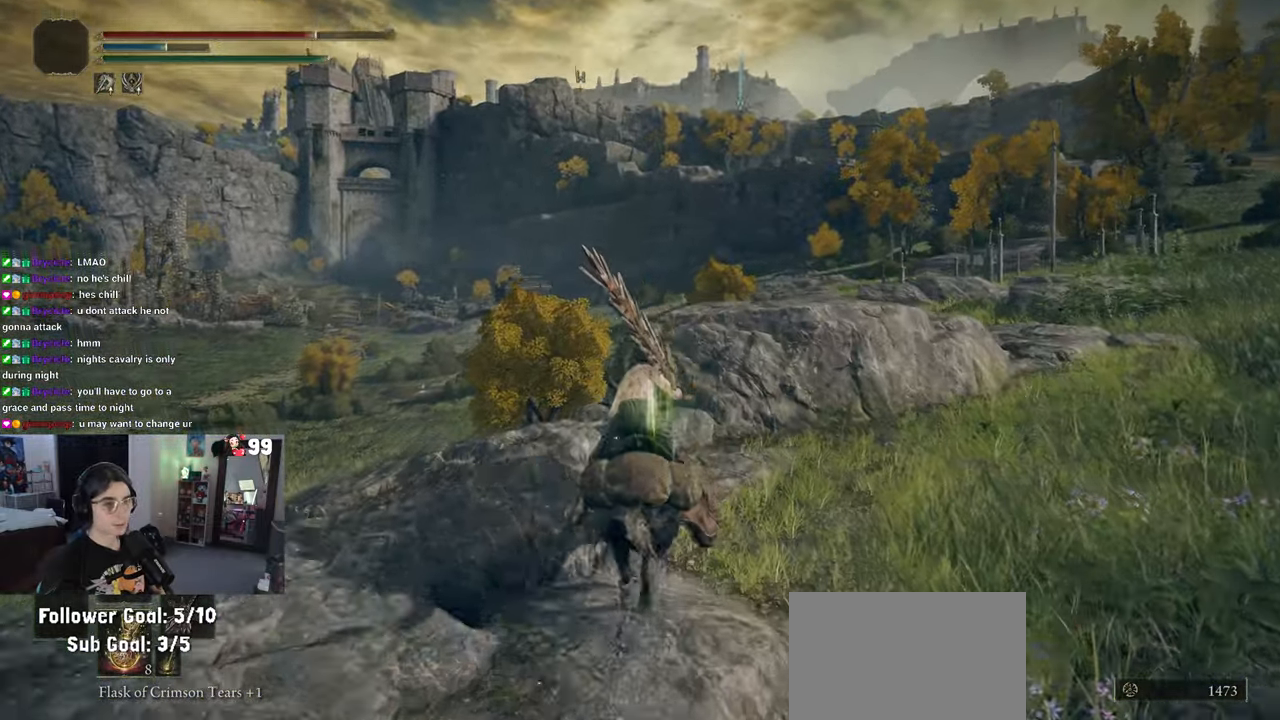
{"buttons": ["CIRCLE"], "left_stick": "up", "right_stick": "center", "events": []}
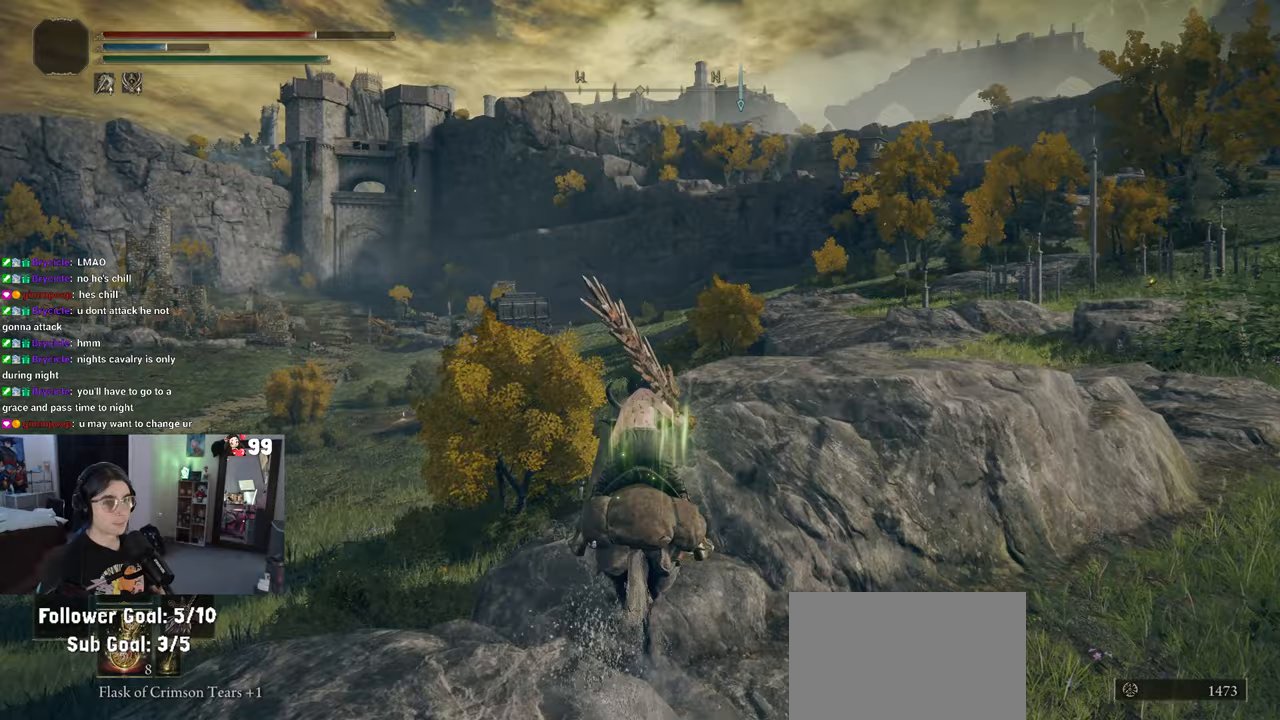
{"buttons": ["CIRCLE"], "left_stick": "up", "right_stick": "center", "events": [[33, "CROSS", "down"], [117, "CIRCLE", "up"], [183, "CIRCLE", "down"], [267, "CROSS", "up"]]}
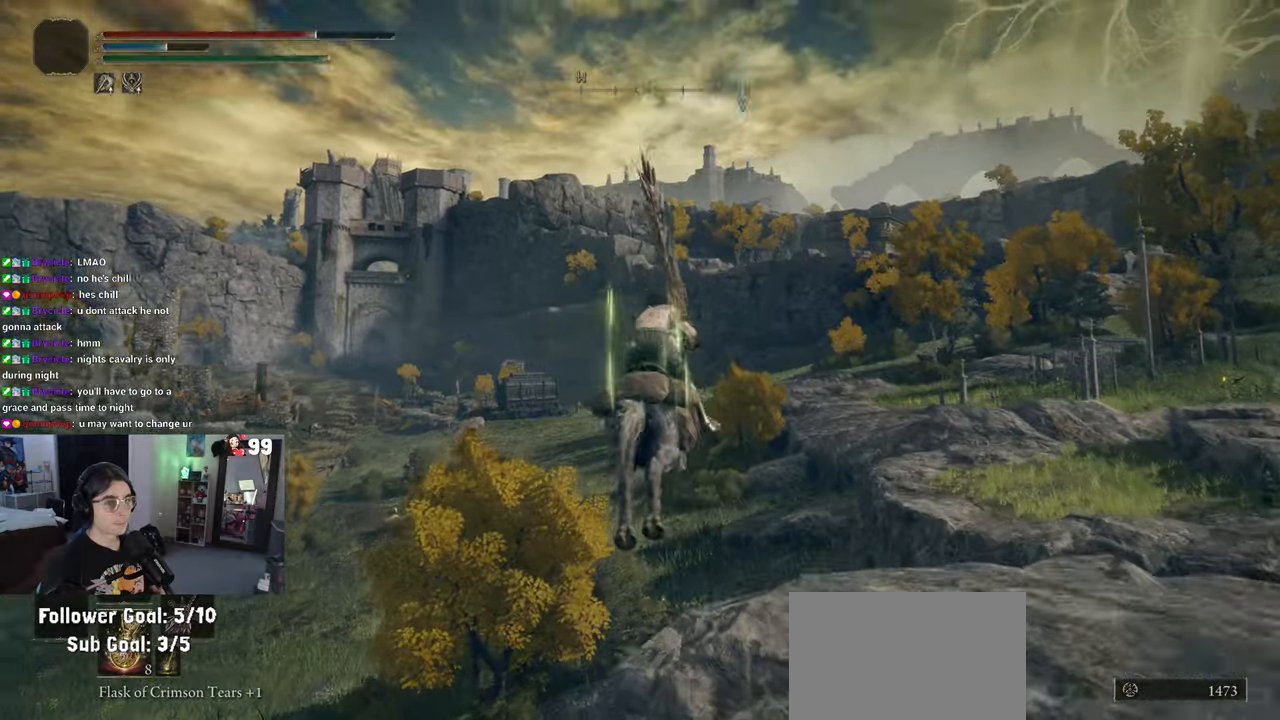
{"buttons": ["CIRCLE"], "left_stick": "up", "right_stick": "center", "events": []}